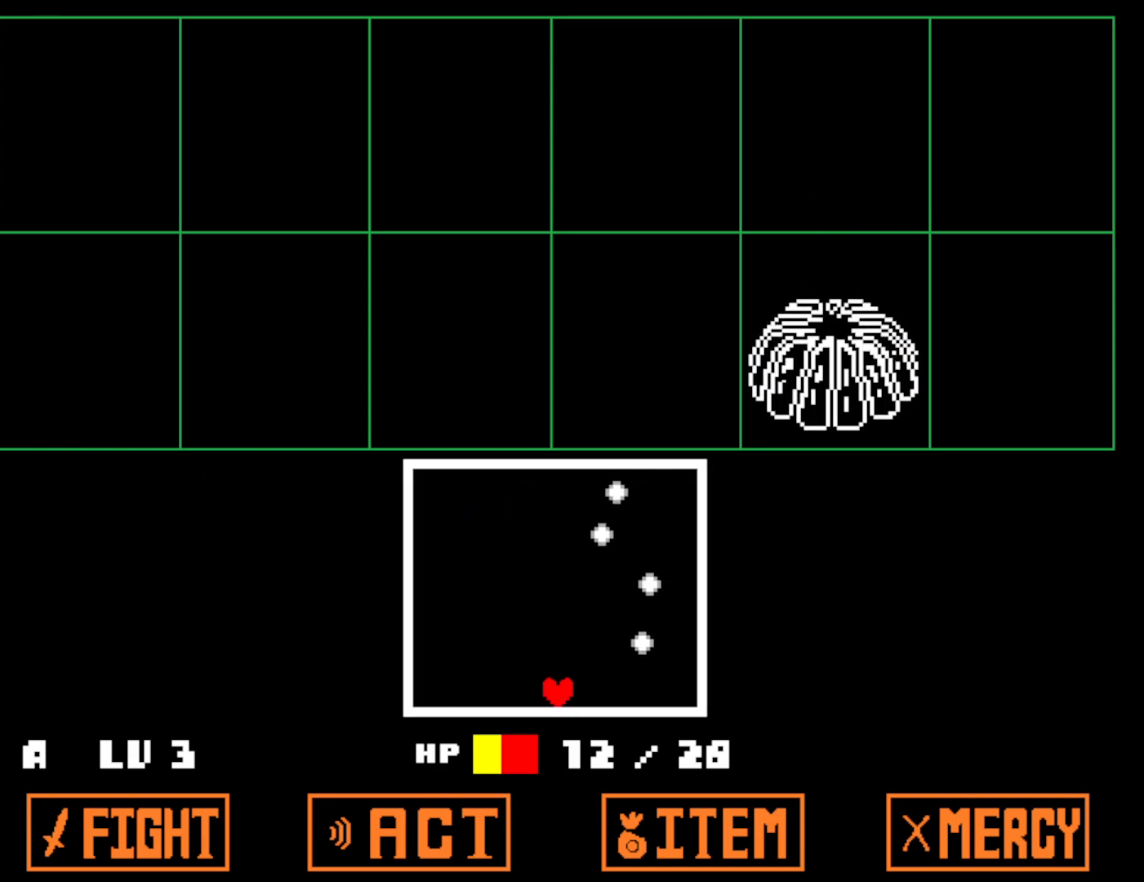
Gameplay with keyboard; each line is a JSON object with the keys held at the frame after it. "events" lists presses ("down") and releases ("up") of "c", "ctrl", "down", "left", "return", "right", "shift", "up", "x" and "z" between this image and that frame as [ms after this image, input, new state], when the widget could be followed in between. No other keys are recorded. Mouse input is not recorded.
{"keys": [], "events": []}
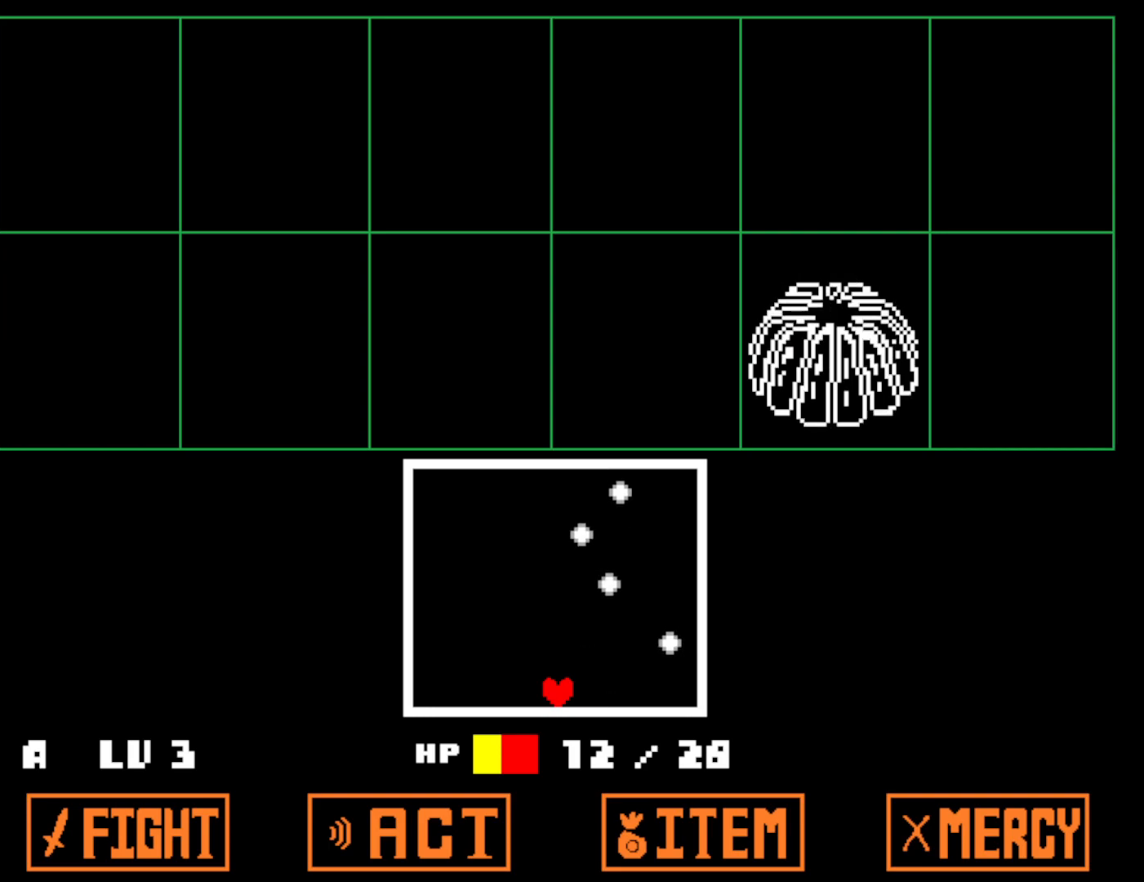
{"keys": ["left"], "events": [[183, "left", "down"], [267, "left", "up"], [333, "left", "down"], [400, "left", "up"], [467, "left", "down"]]}
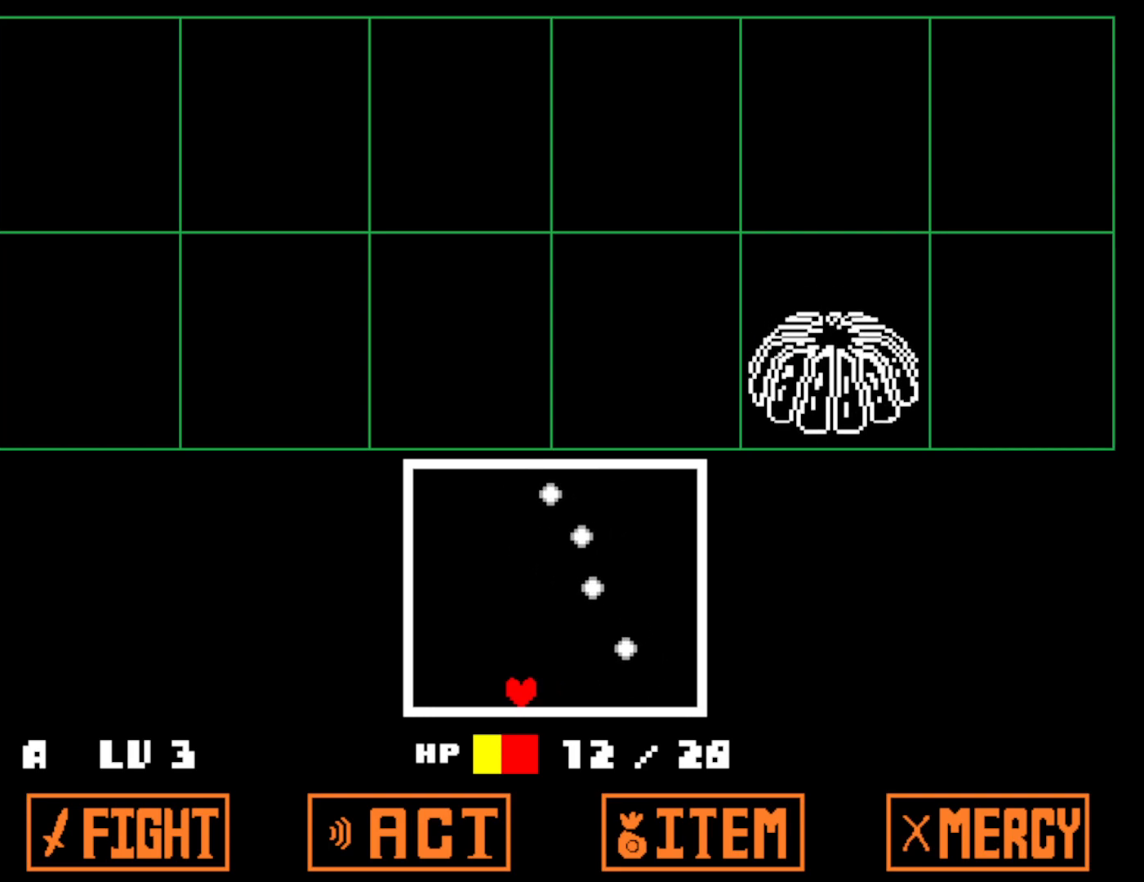
{"keys": ["left"], "events": [[33, "left", "up"], [100, "left", "down"], [167, "left", "up"], [267, "left", "down"], [283, "left", "up"], [350, "left", "down"], [433, "left", "up"], [500, "left", "down"]]}
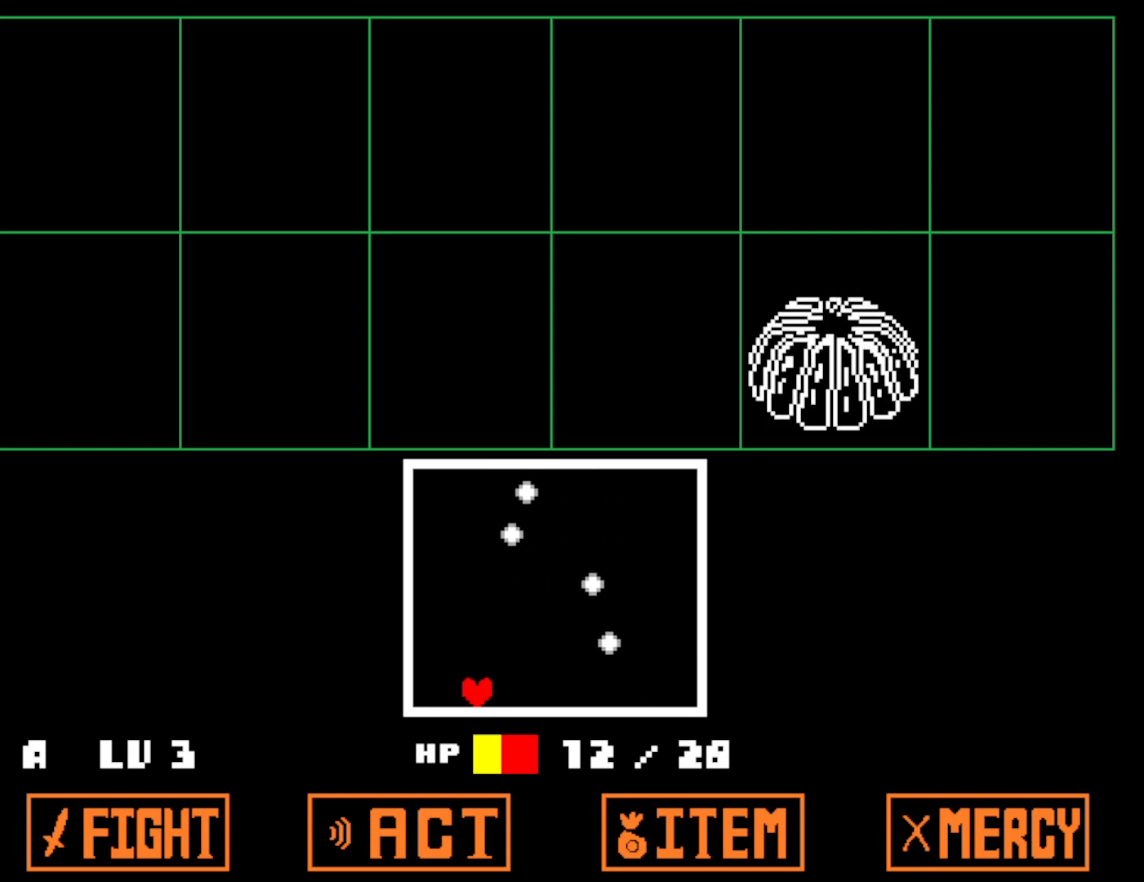
{"keys": [], "events": [[33, "left", "up"], [117, "left", "down"], [183, "left", "up"], [250, "left", "down"], [333, "left", "up"], [367, "left", "down"], [483, "left", "up"]]}
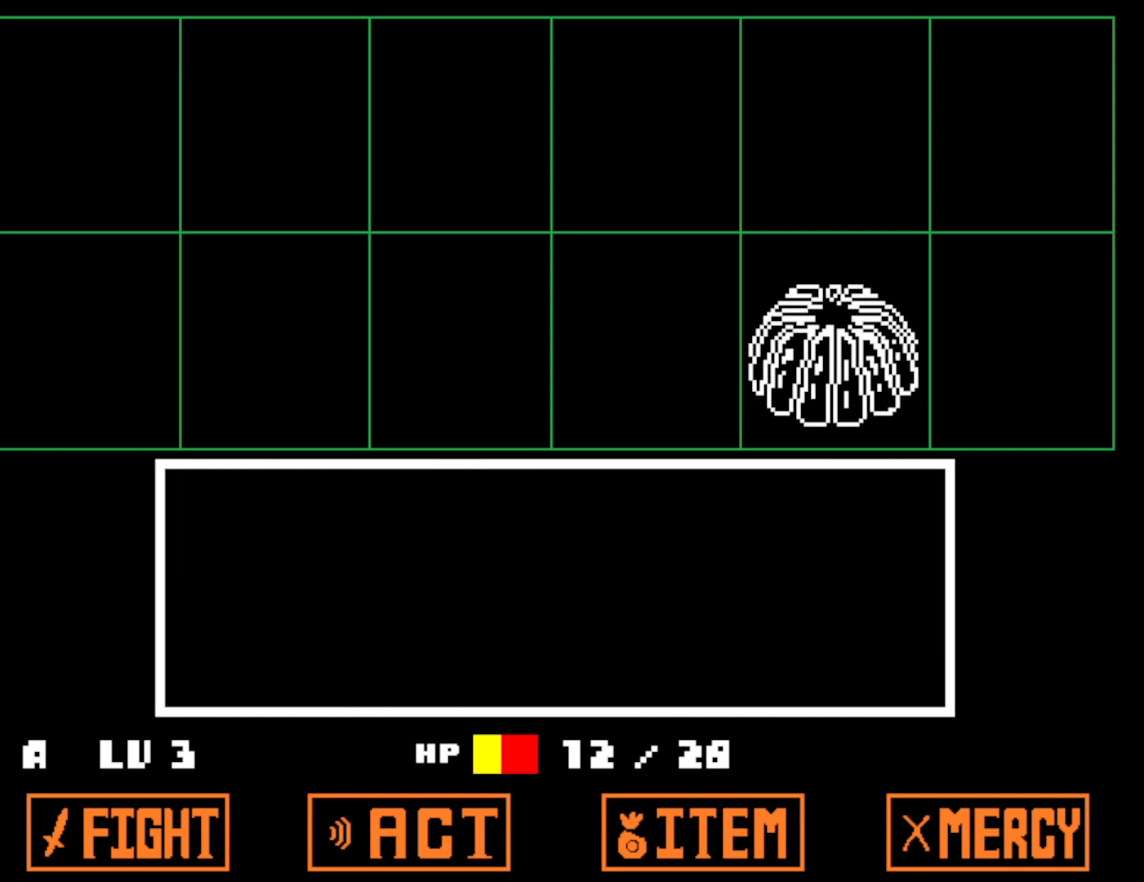
{"keys": [], "events": [[267, "z", "down"], [300, "return", "down"], [333, "z", "up"], [367, "return", "up"]]}
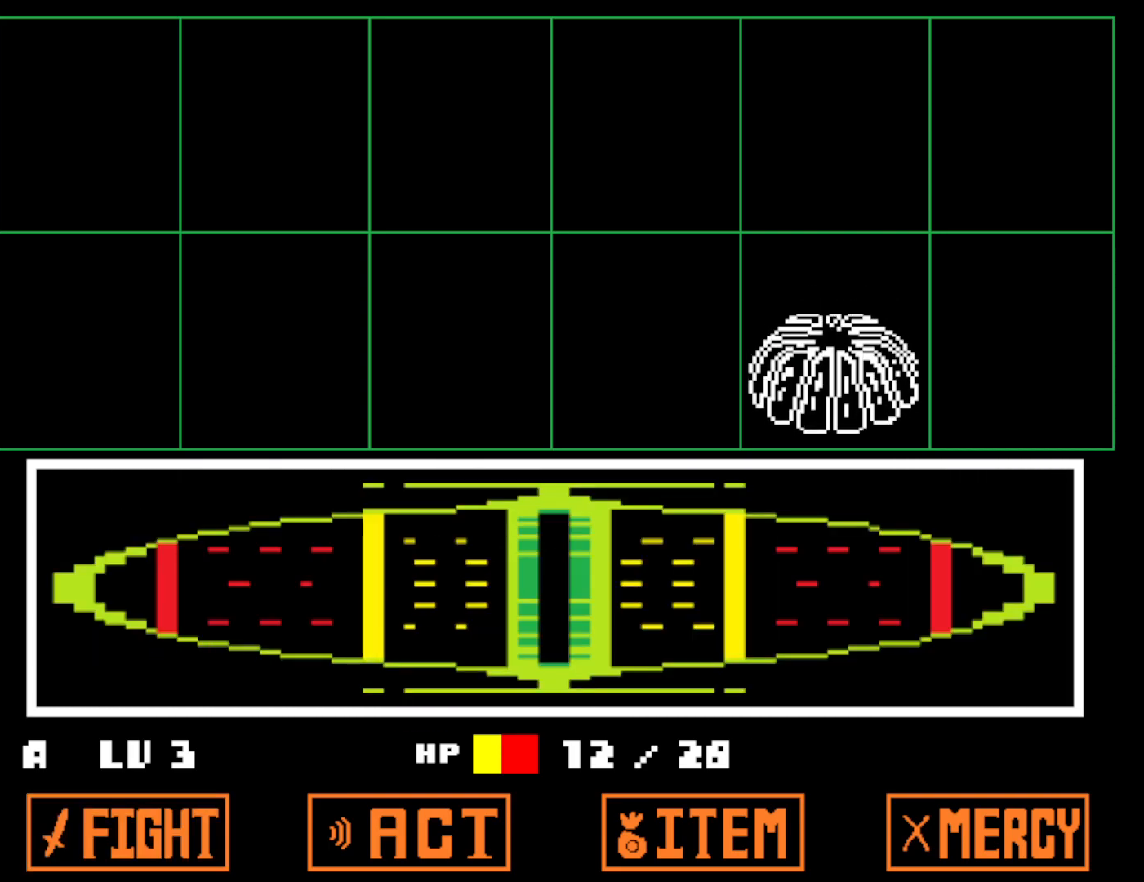
{"keys": [], "events": []}
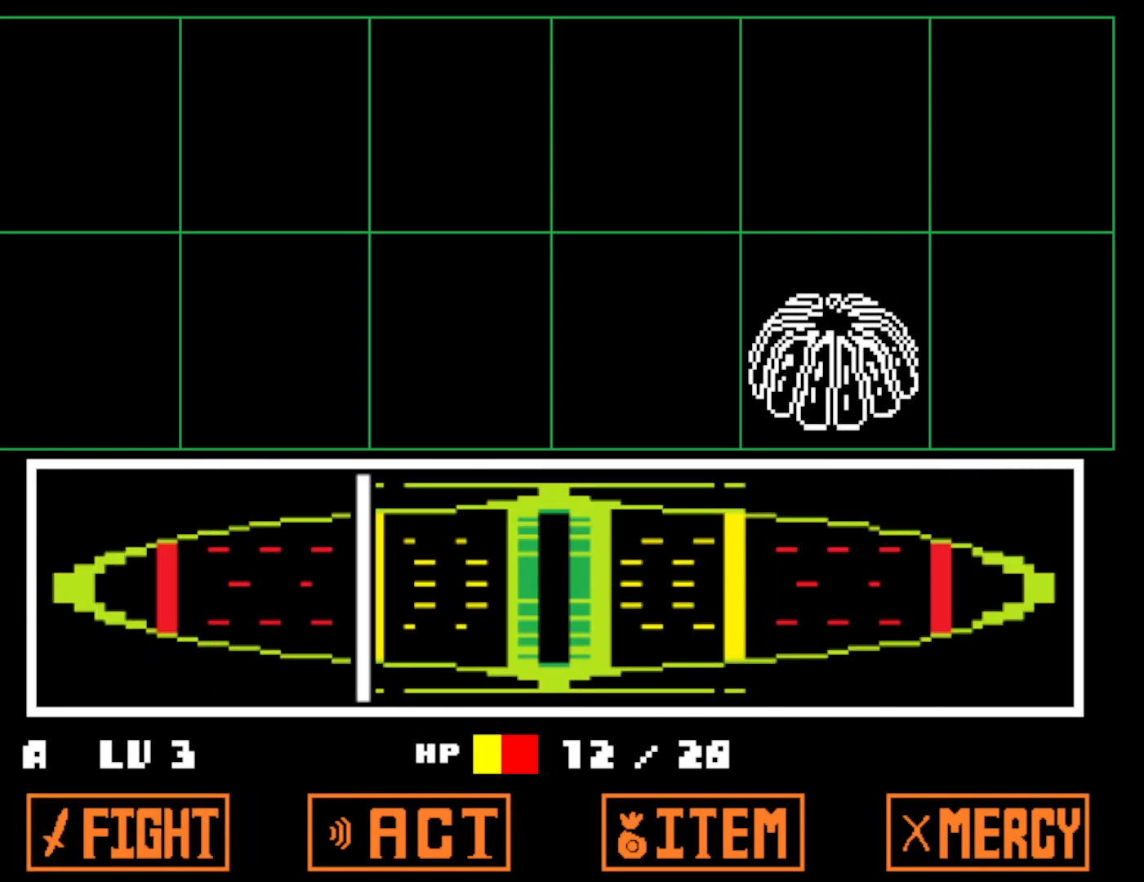
{"keys": ["z"], "events": [[33, "z", "down"], [117, "z", "up"], [183, "z", "down"], [250, "z", "up"], [300, "x", "down"], [433, "x", "up"], [483, "z", "down"]]}
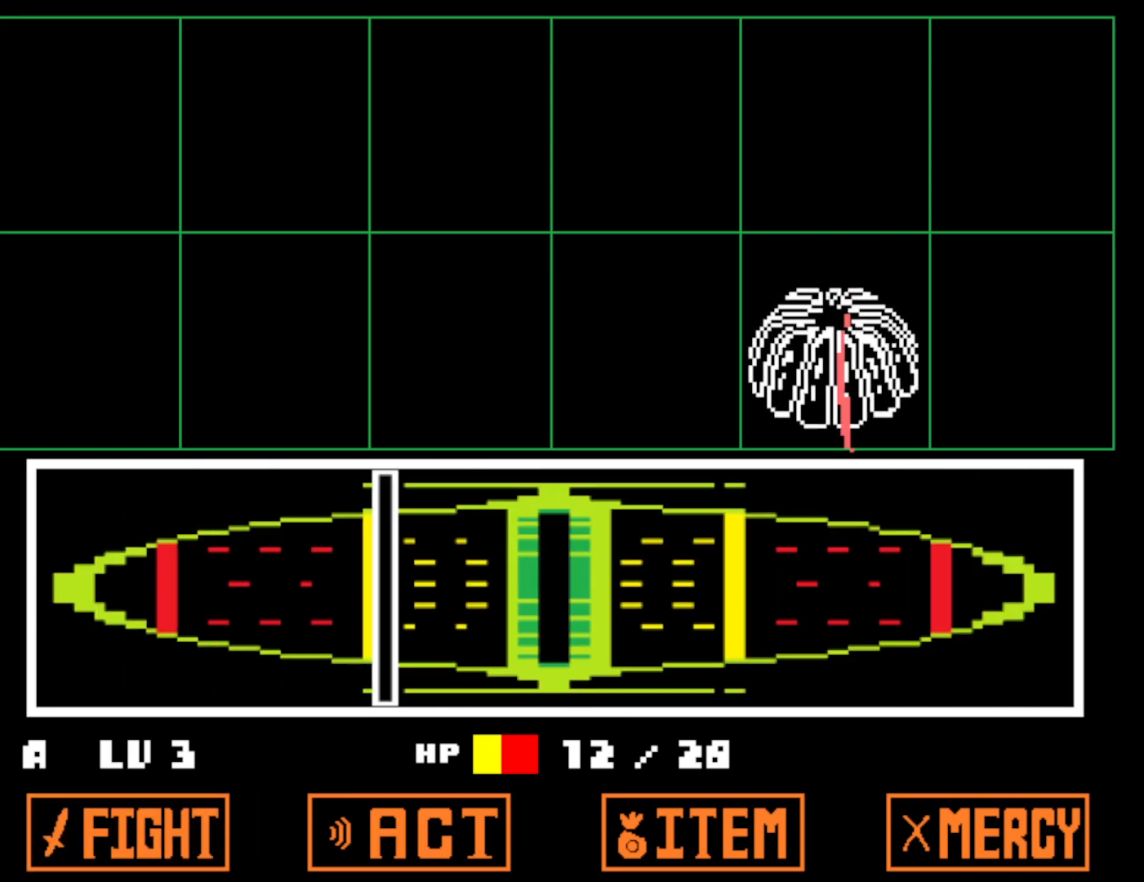
{"keys": ["z"], "events": [[17, "right", "down"], [33, "x", "down"], [67, "z", "up"], [83, "right", "up"], [100, "x", "up"], [167, "z", "down"], [200, "x", "down"], [250, "z", "up"], [267, "x", "up"], [350, "z", "down"], [367, "x", "down"], [417, "z", "up"], [450, "x", "up"], [500, "z", "down"]]}
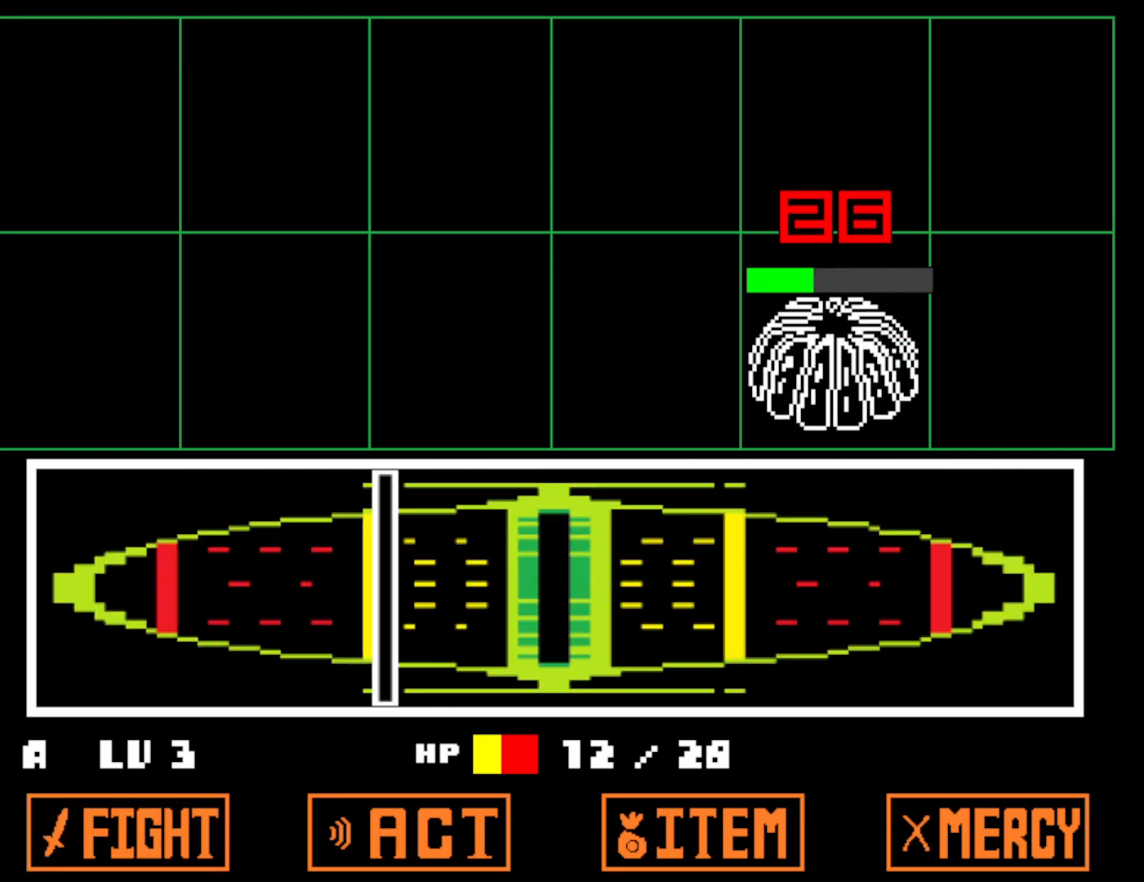
{"keys": ["right"], "events": [[50, "right", "down"], [50, "x", "down"], [83, "z", "up"], [100, "right", "up"], [117, "x", "up"], [150, "right", "down"], [183, "z", "down"], [217, "x", "down"], [217, "z", "up"], [283, "x", "up"], [333, "z", "down"], [383, "x", "down"], [417, "z", "up"], [467, "x", "up"]]}
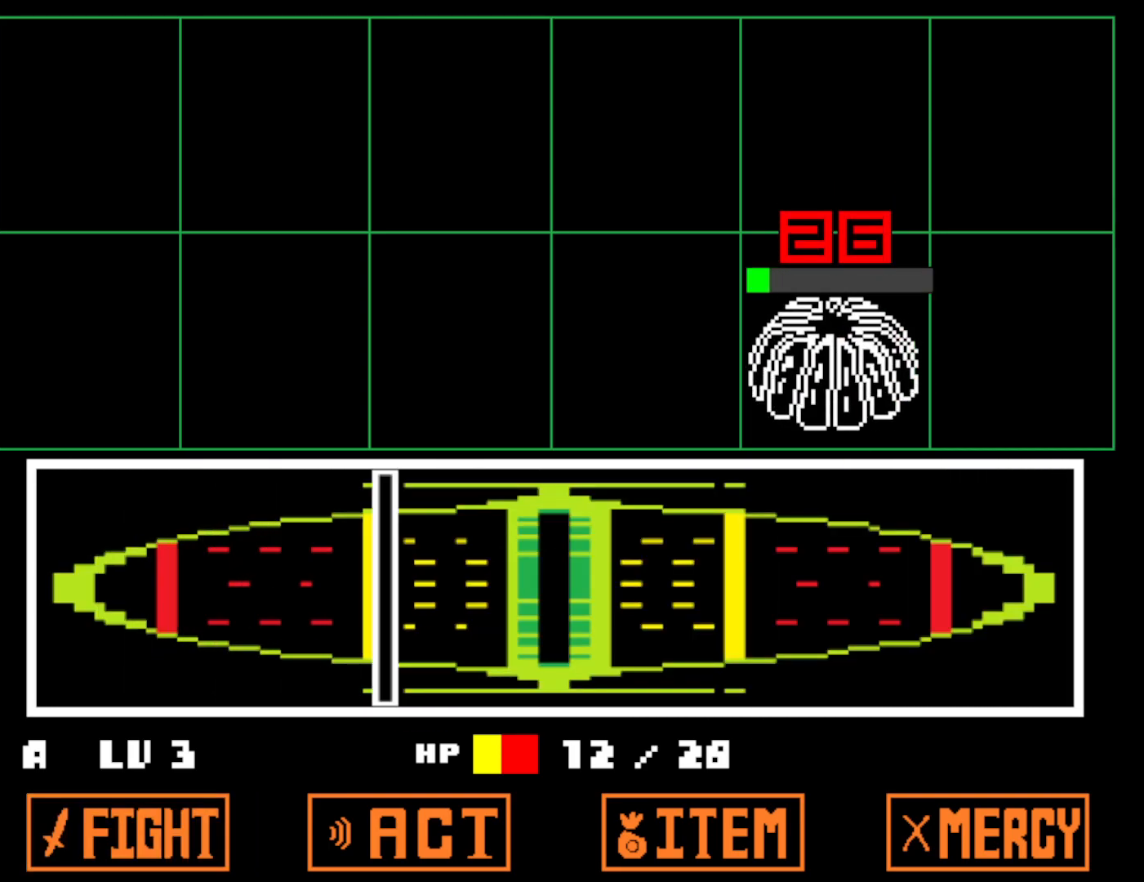
{"keys": ["right", "z"], "events": [[133, "z", "down"], [217, "x", "down"], [250, "z", "up"], [317, "x", "up"], [333, "z", "down"], [400, "x", "down"], [400, "z", "up"], [500, "x", "up"], [500, "z", "down"]]}
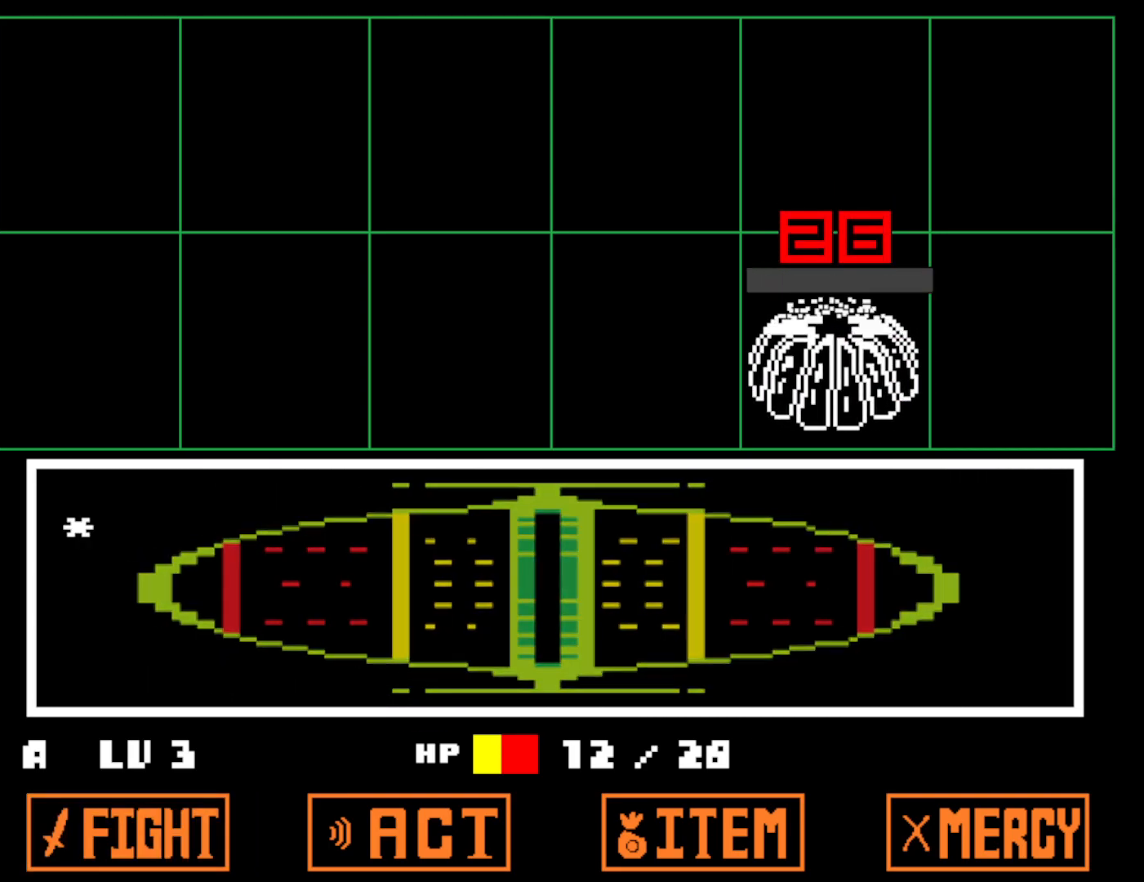
{"keys": ["right", "x"], "events": [[67, "x", "down"], [67, "z", "up"], [150, "z", "down"], [167, "x", "up"], [217, "z", "up"], [233, "x", "down"], [333, "x", "up"], [383, "z", "down"], [483, "x", "down"], [483, "z", "up"]]}
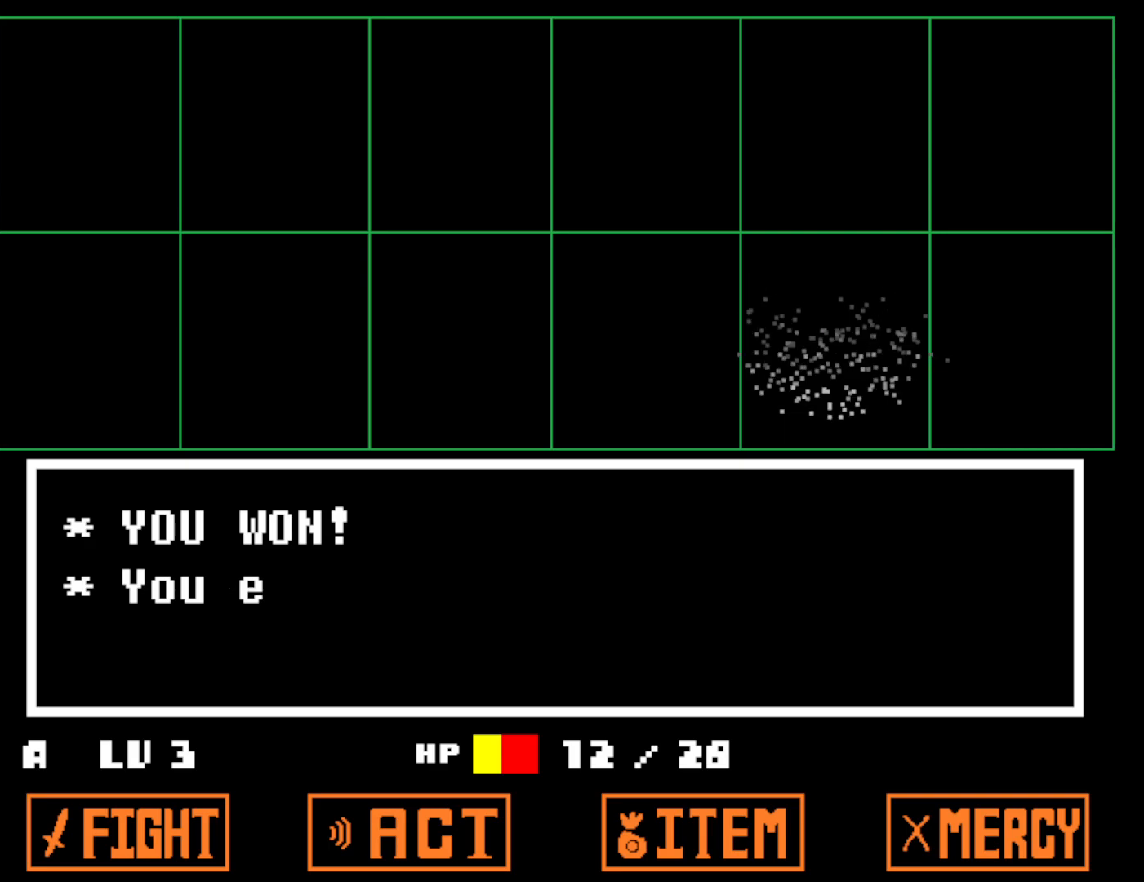
{"keys": ["right", "x", "z"], "events": [[67, "x", "up"], [83, "z", "down"], [167, "x", "down"], [167, "z", "up"], [250, "x", "up"], [250, "z", "down"], [317, "x", "down"], [350, "z", "up"], [400, "x", "up"], [400, "z", "down"], [500, "x", "down"]]}
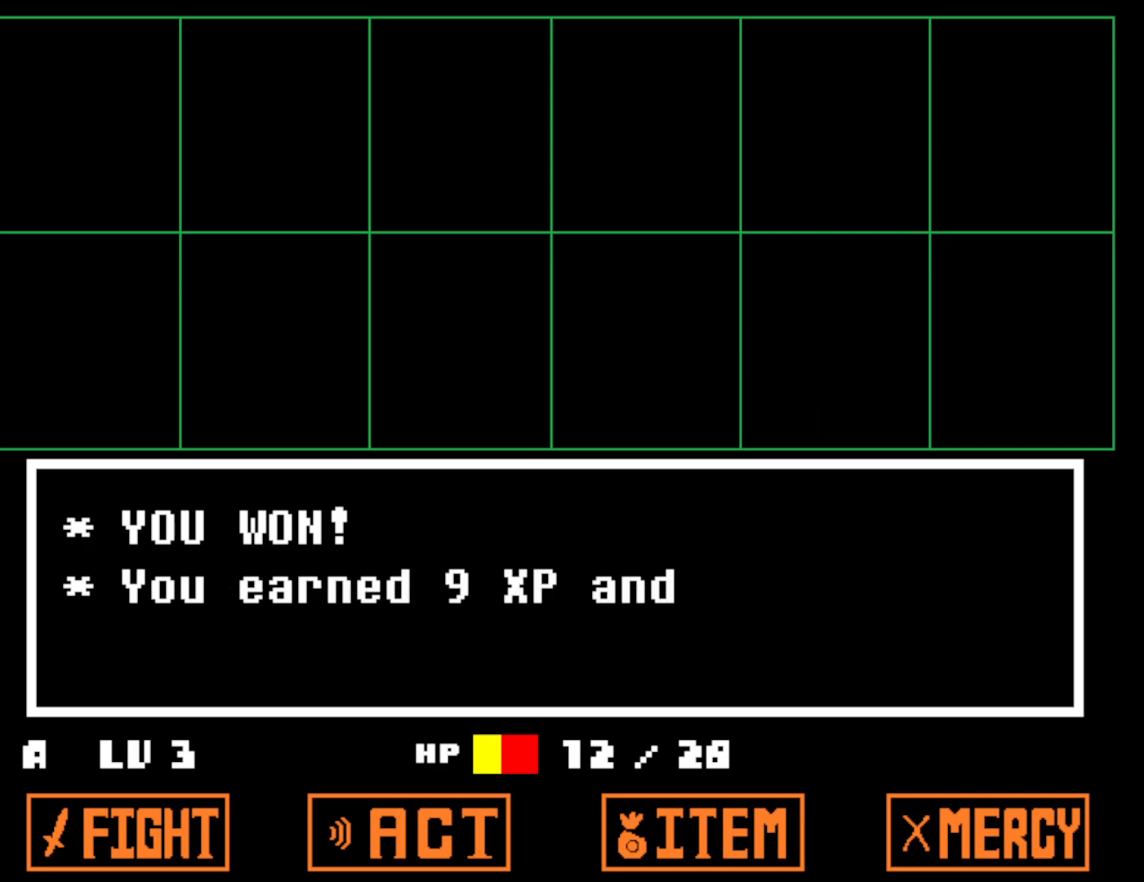
{"keys": ["right"], "events": [[33, "x", "up"], [33, "z", "up"], [50, "z", "down"], [117, "x", "down"], [117, "z", "up"], [183, "z", "down"], [217, "x", "up"], [283, "x", "down"], [283, "z", "up"], [417, "z", "down"], [433, "x", "up"], [483, "z", "up"]]}
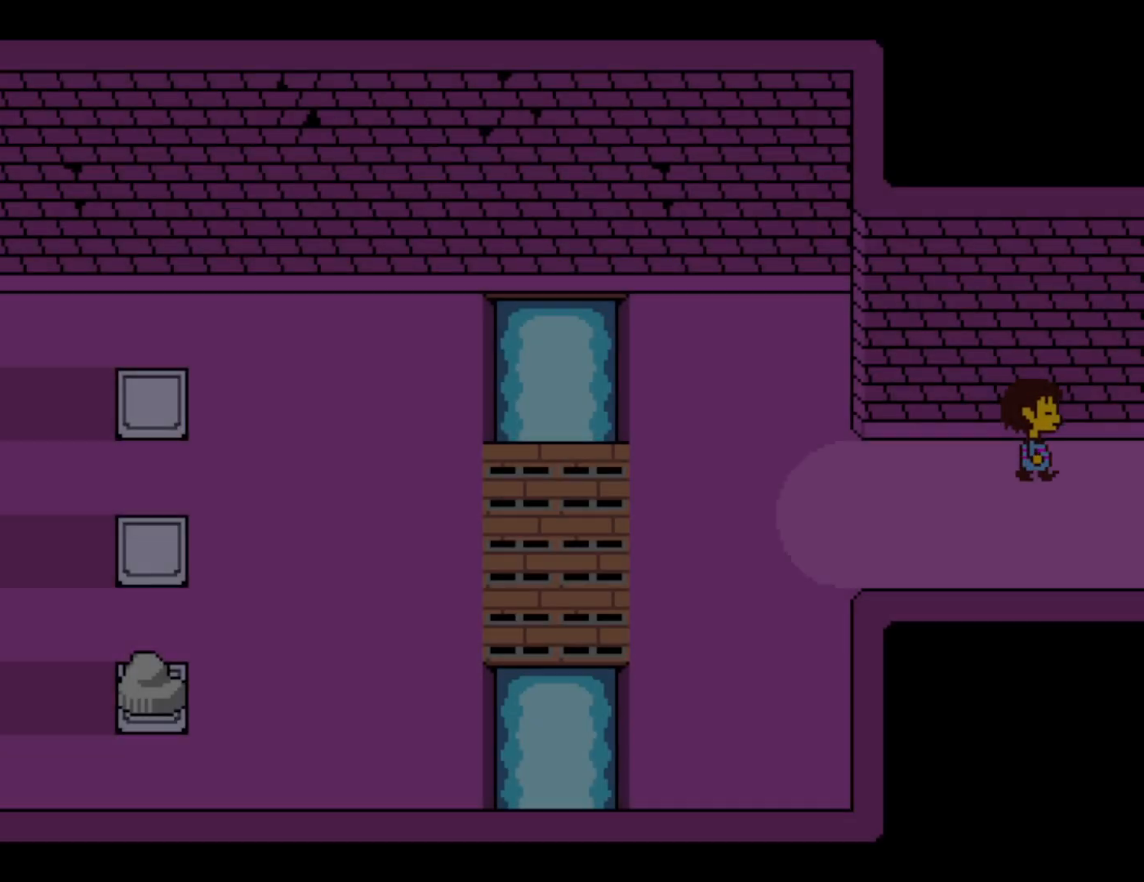
{"keys": ["down", "up"], "events": [[167, "left", "down"], [217, "right", "up"], [417, "up", "down"], [433, "down", "down"], [467, "left", "up"]]}
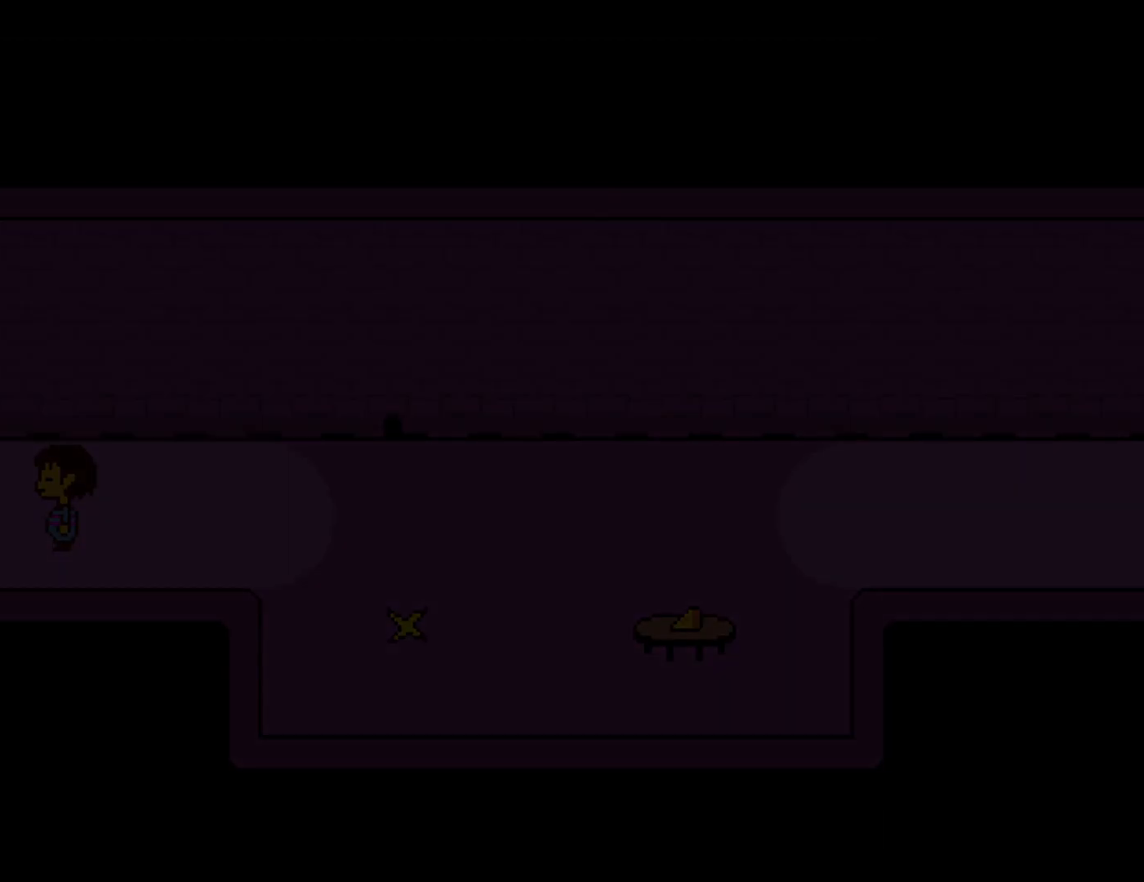
{"keys": ["down", "up"], "events": []}
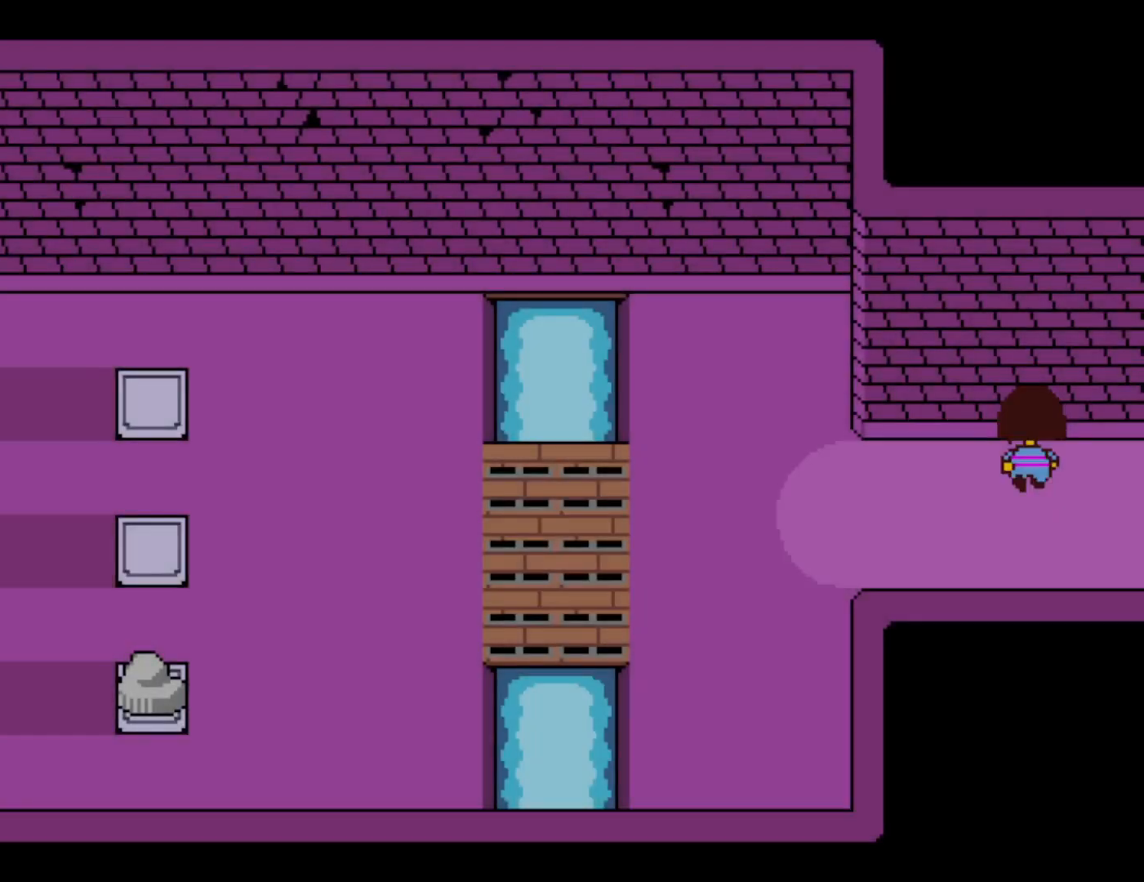
{"keys": ["down", "up"], "events": []}
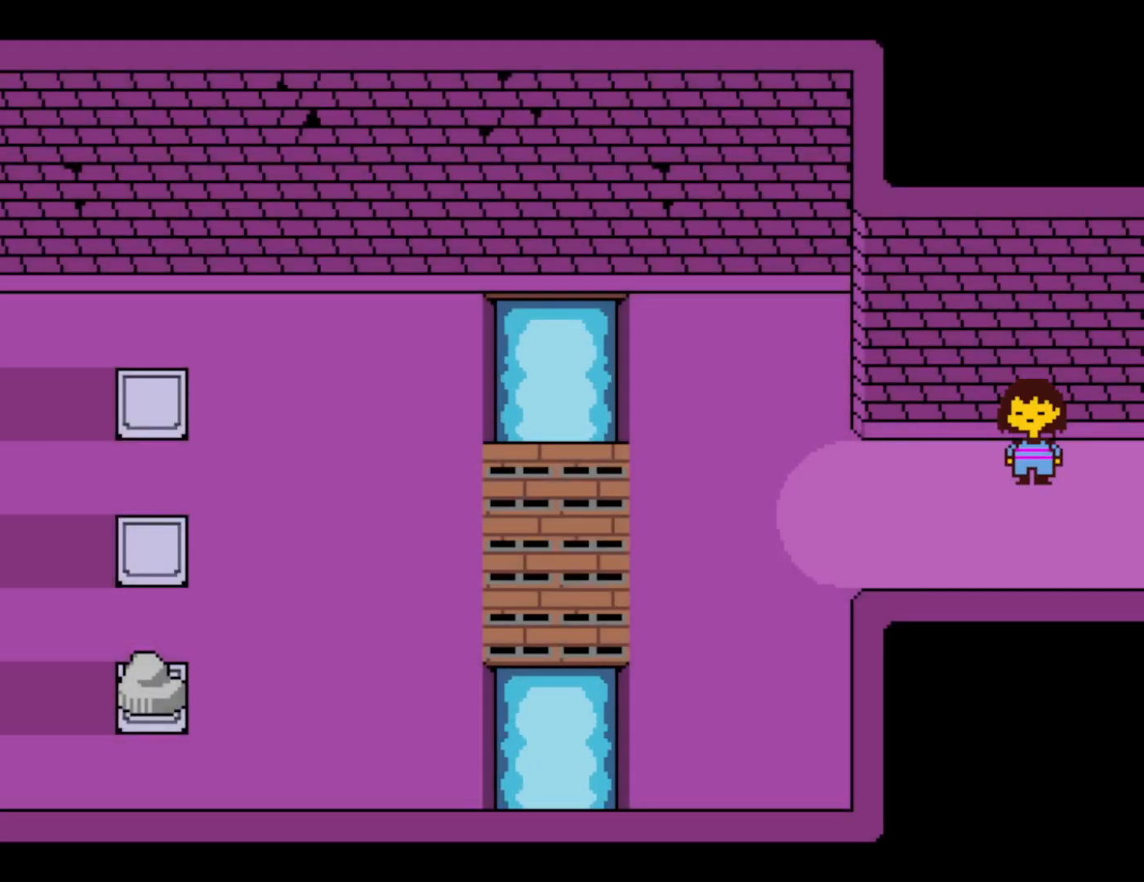
{"keys": ["down", "up"], "events": []}
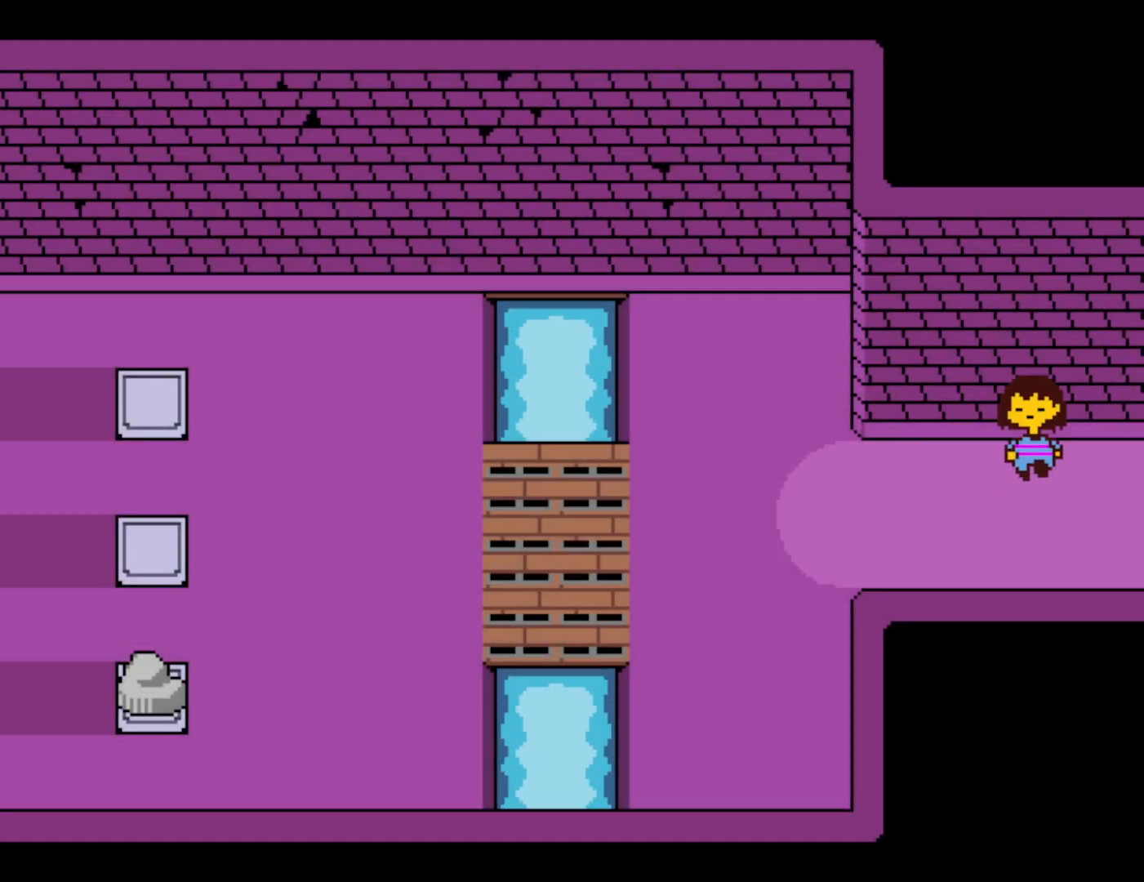
{"keys": ["down", "up"], "events": []}
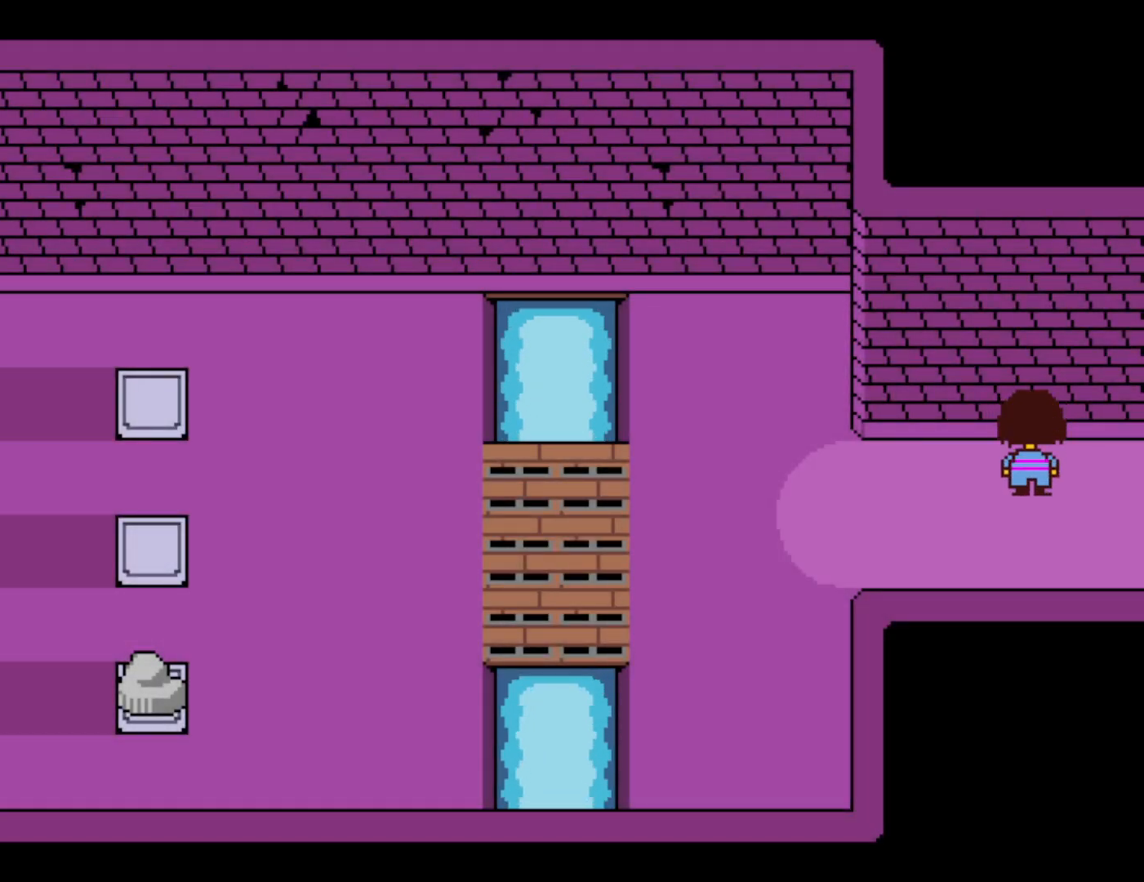
{"keys": ["down", "up"], "events": []}
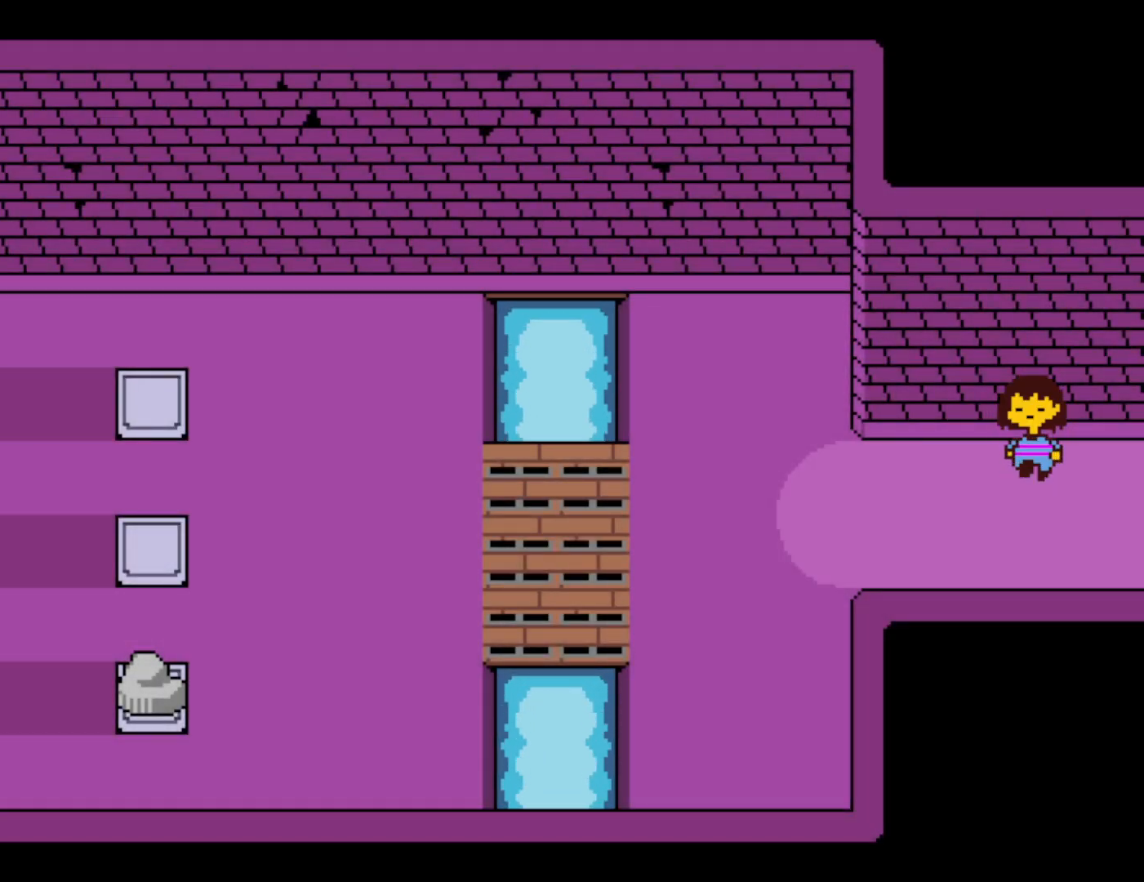
{"keys": ["down", "up"], "events": []}
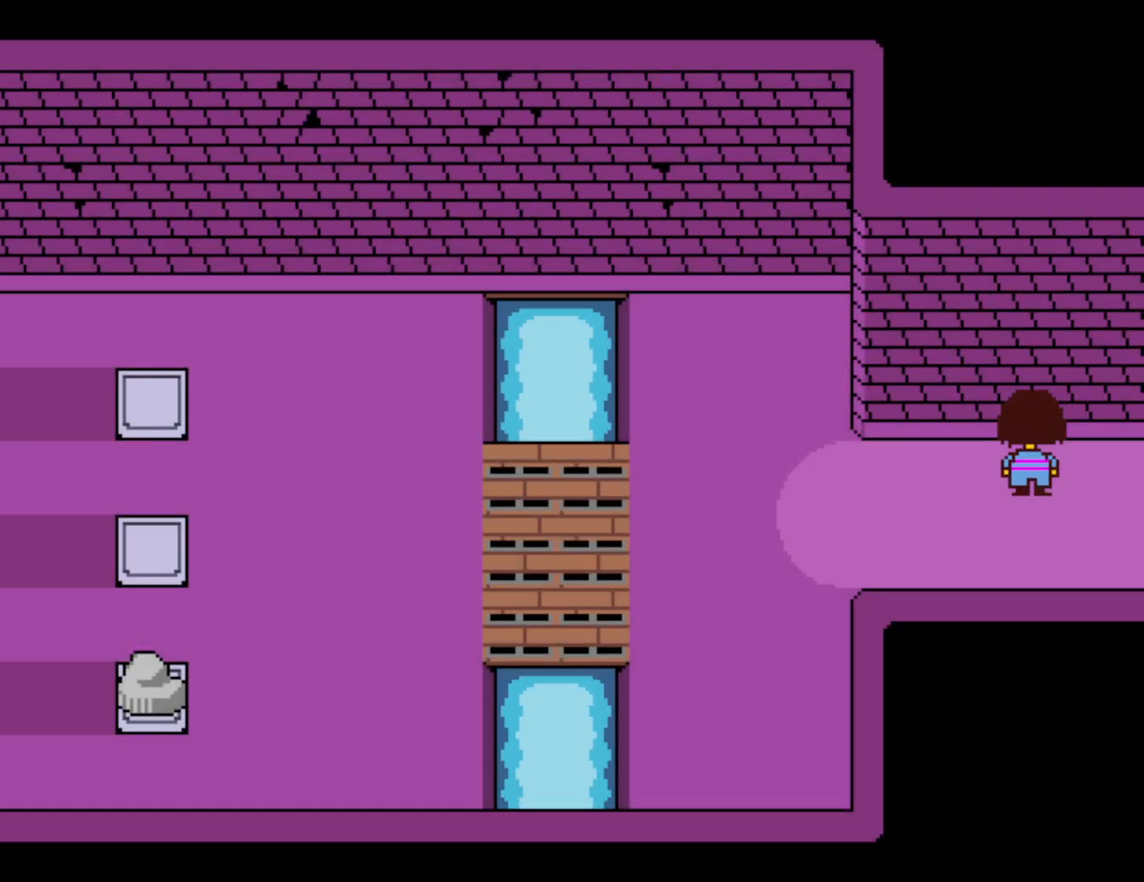
{"keys": ["down", "up"], "events": []}
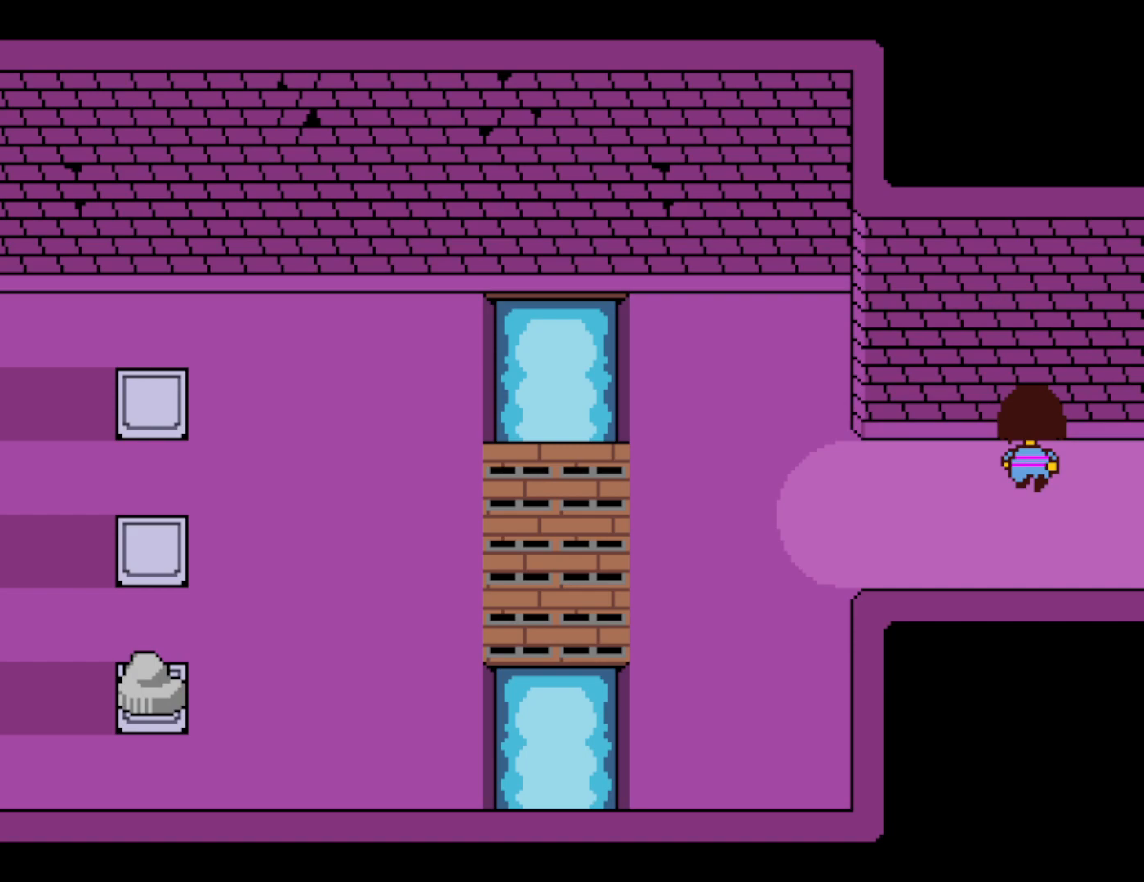
{"keys": ["down", "up"], "events": []}
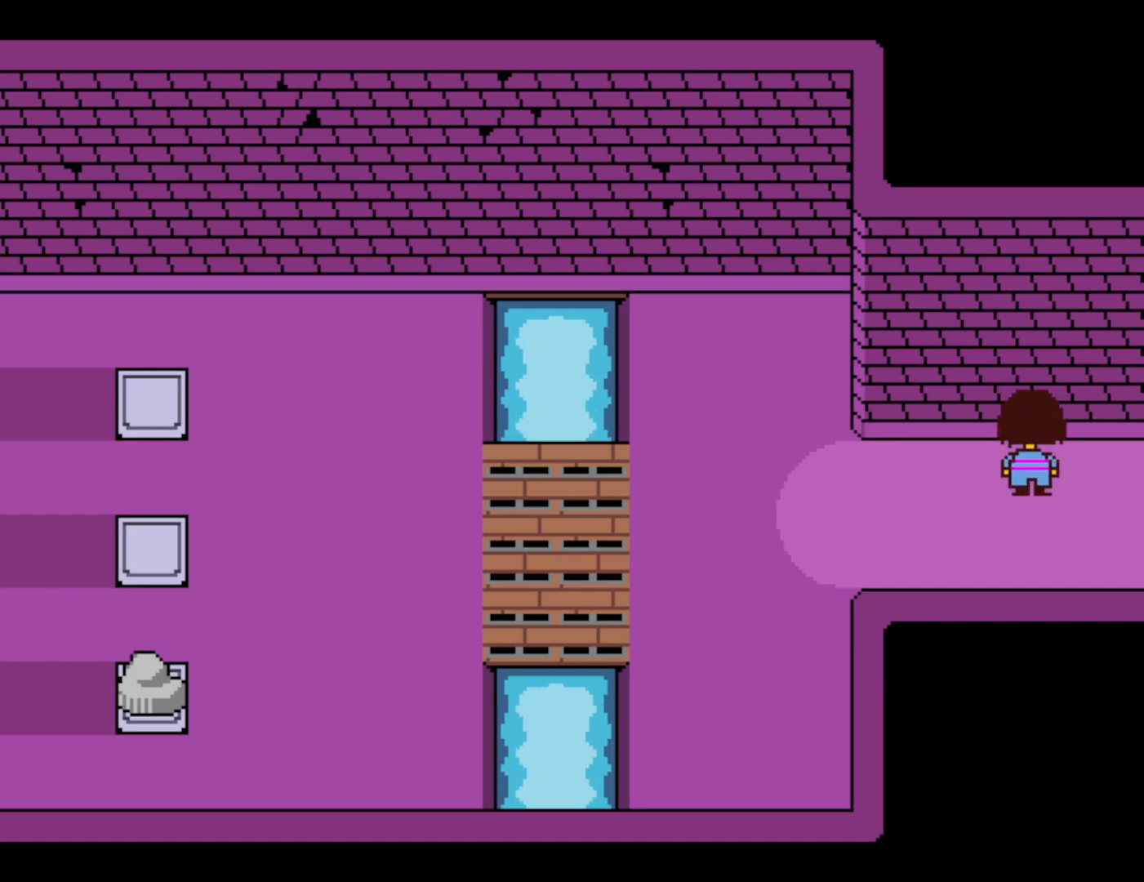
{"keys": ["down", "up"], "events": []}
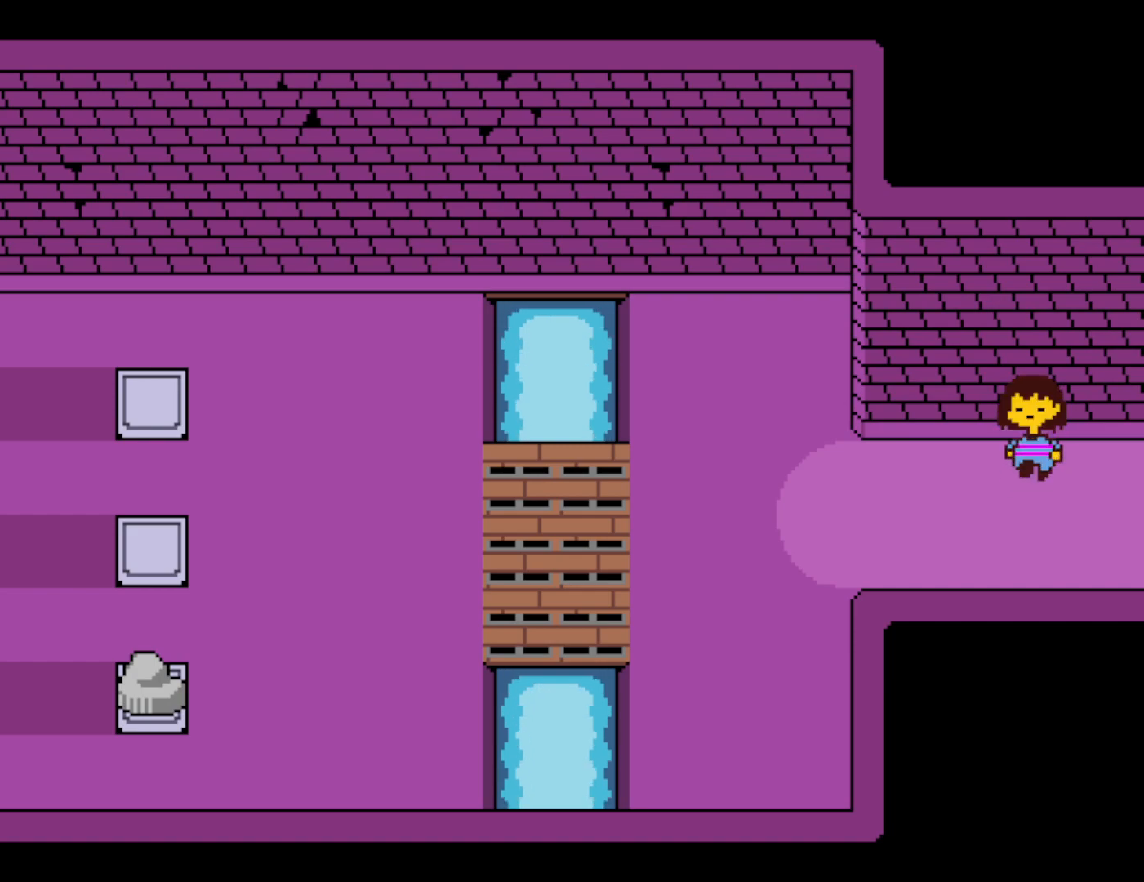
{"keys": ["down", "up"], "events": []}
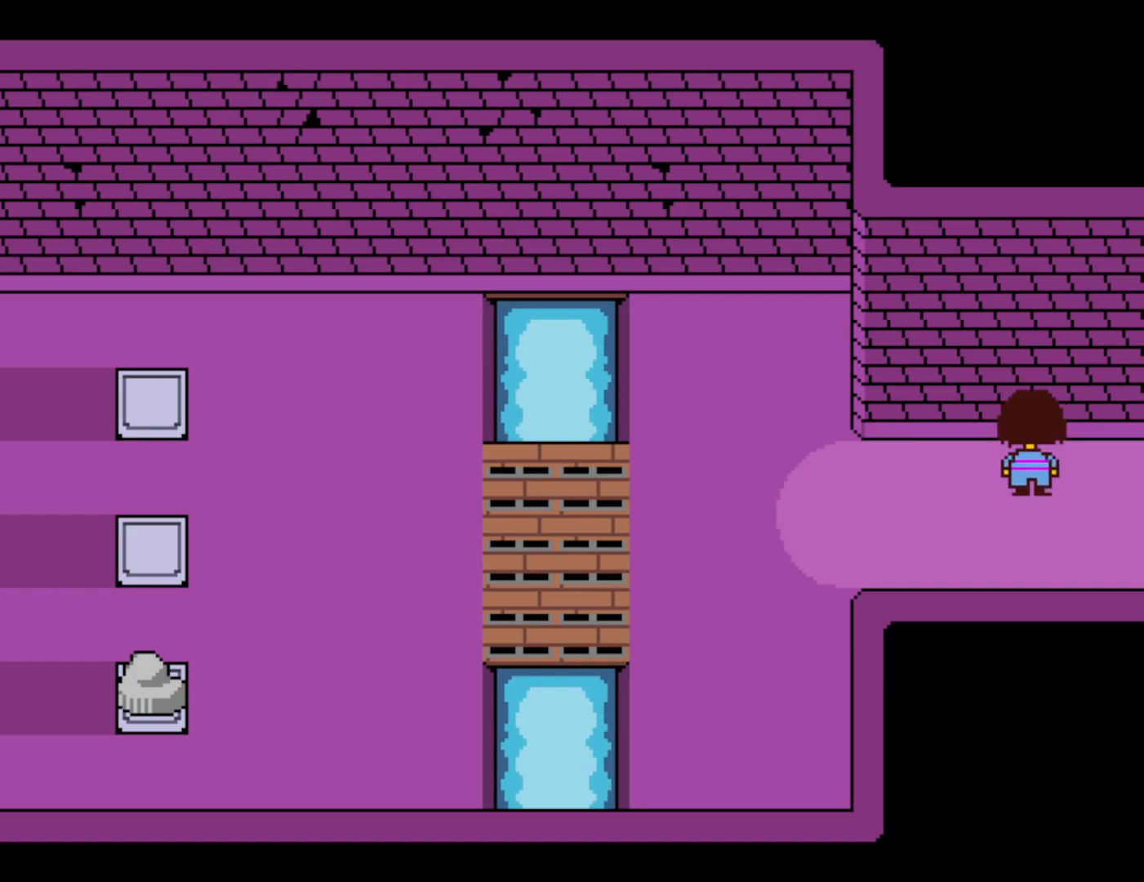
{"keys": ["down", "up"], "events": []}
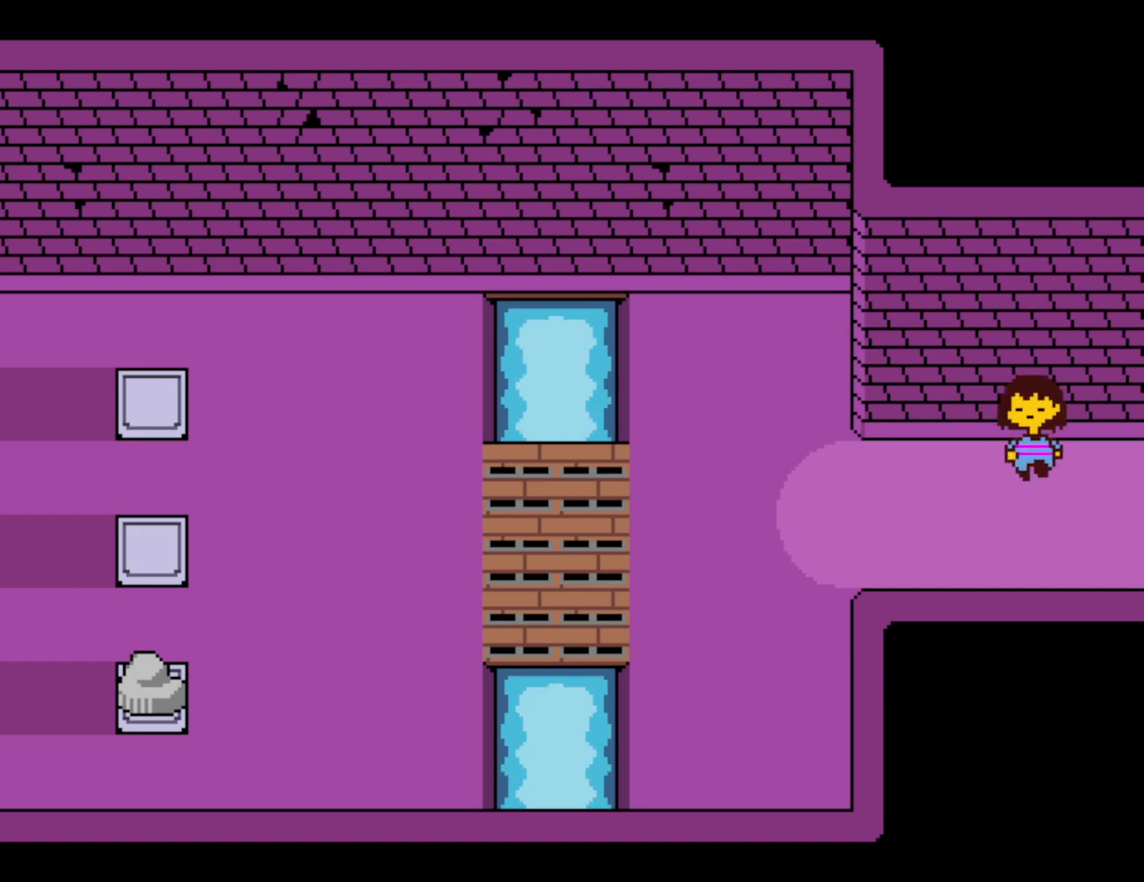
{"keys": ["down", "up"], "events": []}
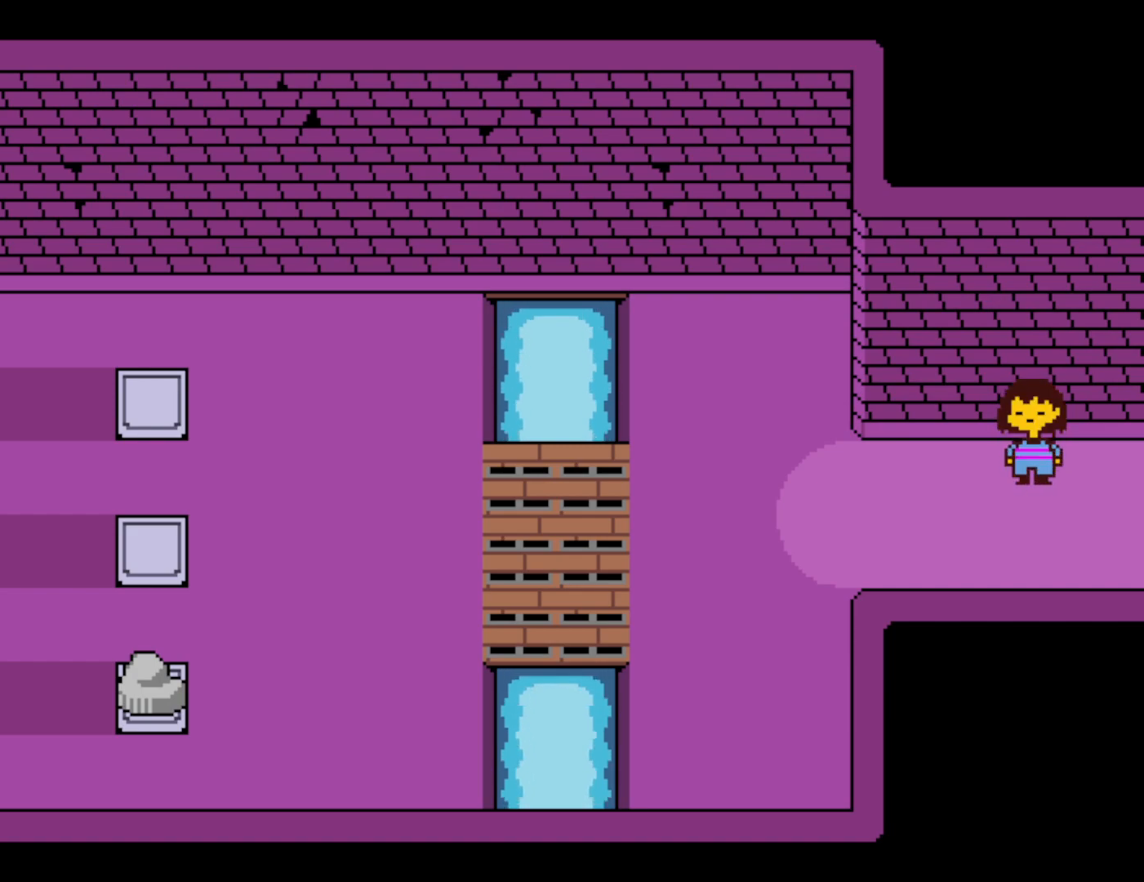
{"keys": ["down", "up"], "events": []}
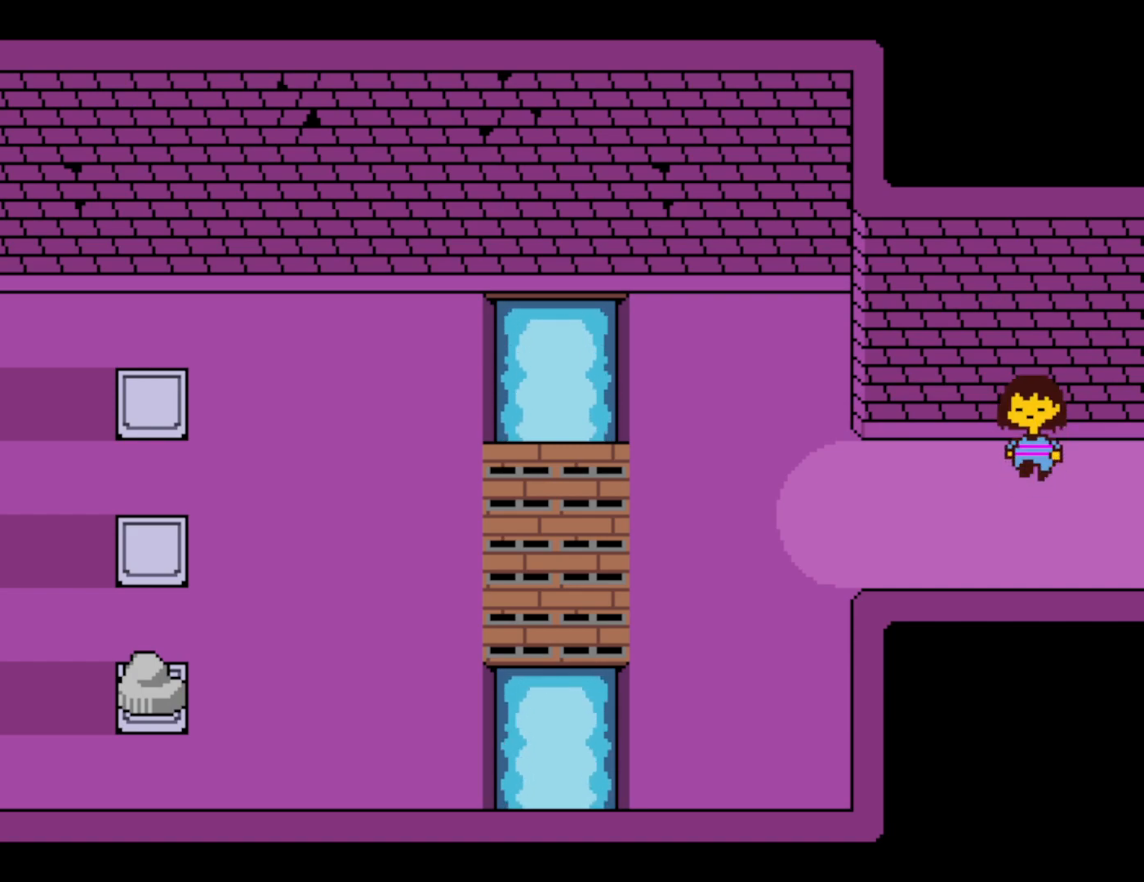
{"keys": ["down", "up"], "events": []}
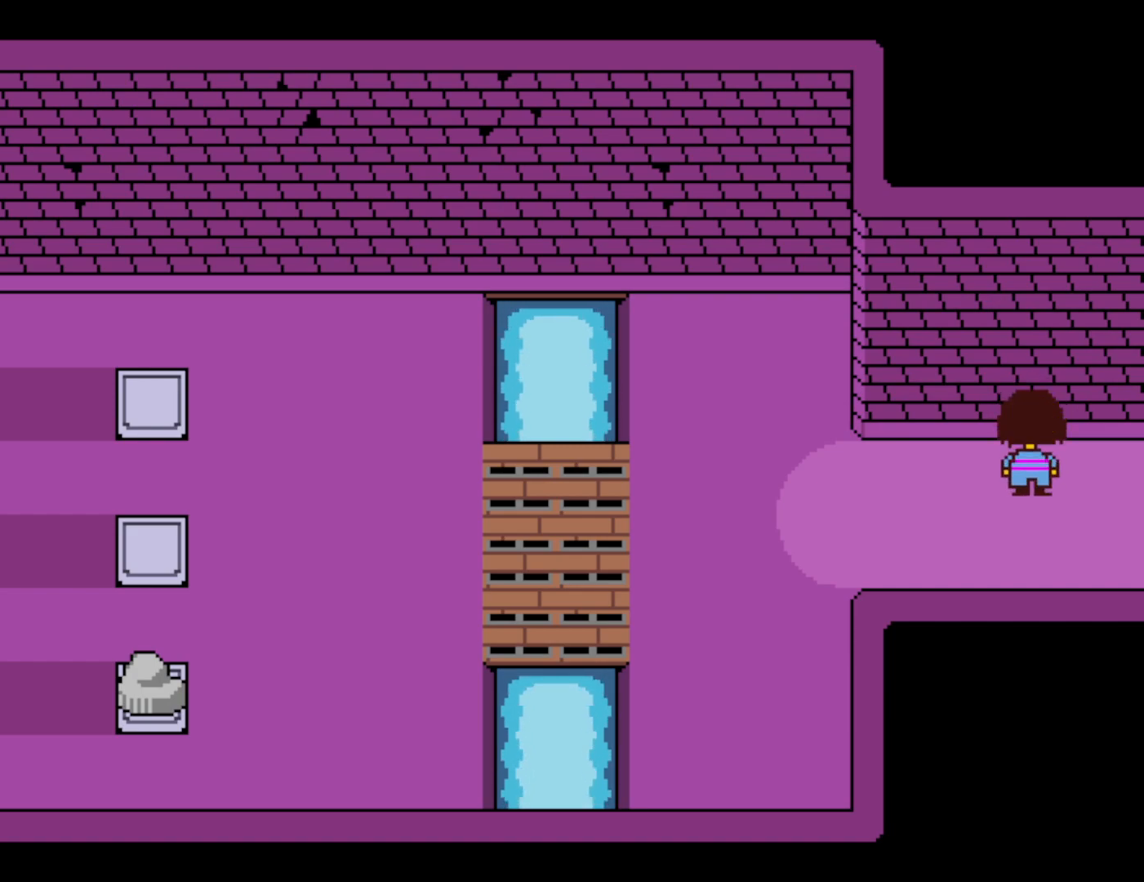
{"keys": ["down", "up"], "events": []}
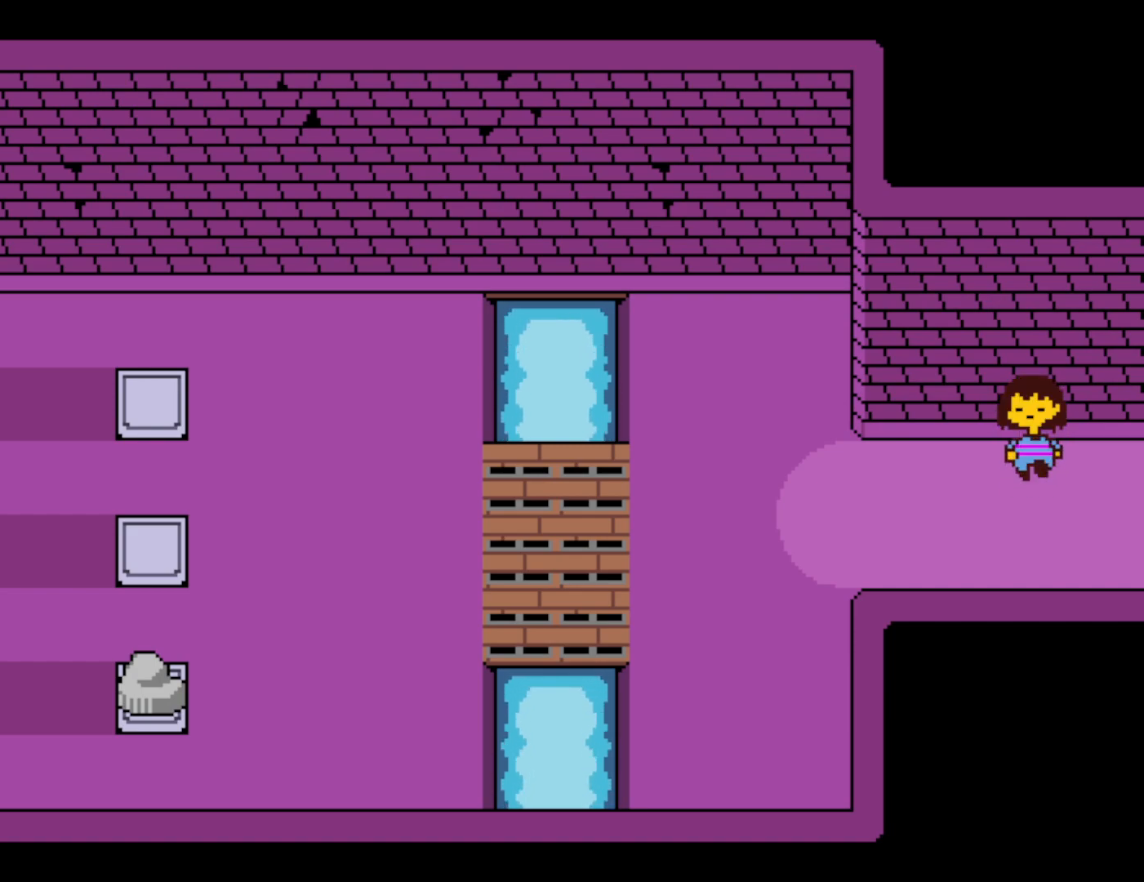
{"keys": ["down", "up"], "events": []}